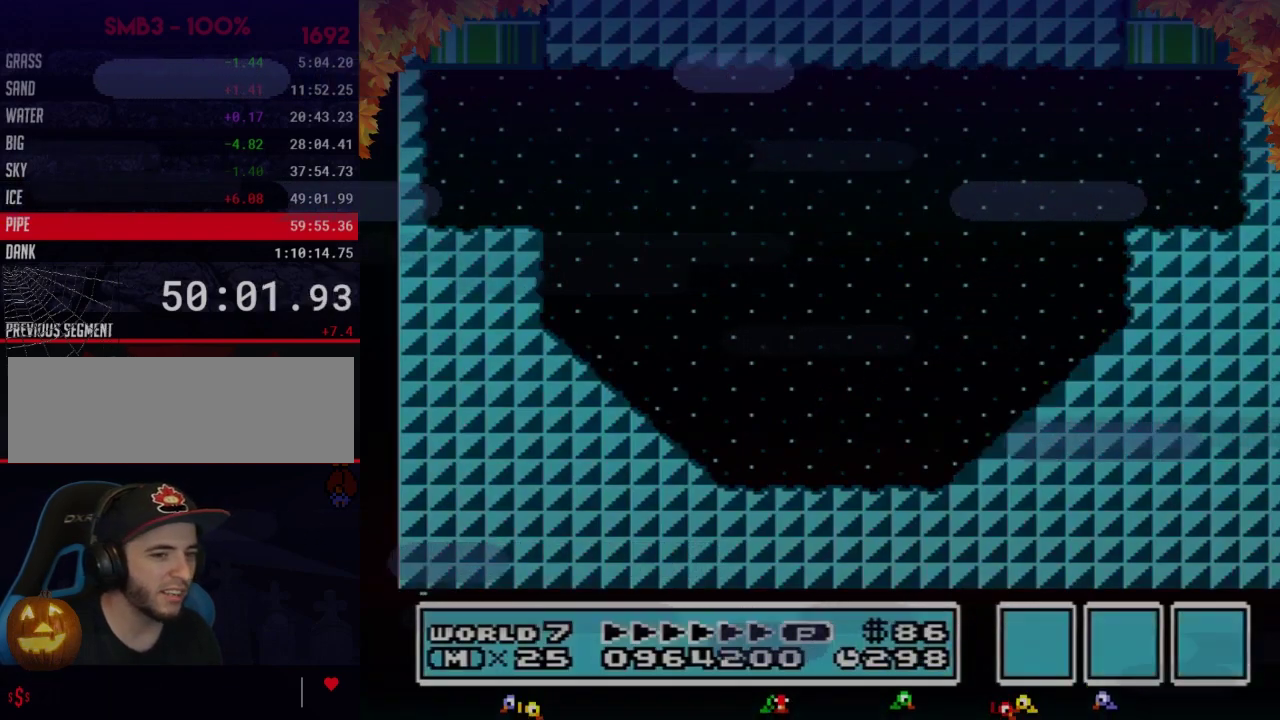
Gameplay with a controller (Nintendo layout); each line is a JSON object with the inputs held at the frame after it. "events" lists button and stick changes between this image and that frame as [ms after this image, input, new state], when the widget could be followed in between. Not read: L3 R3.
{"buttons": []}
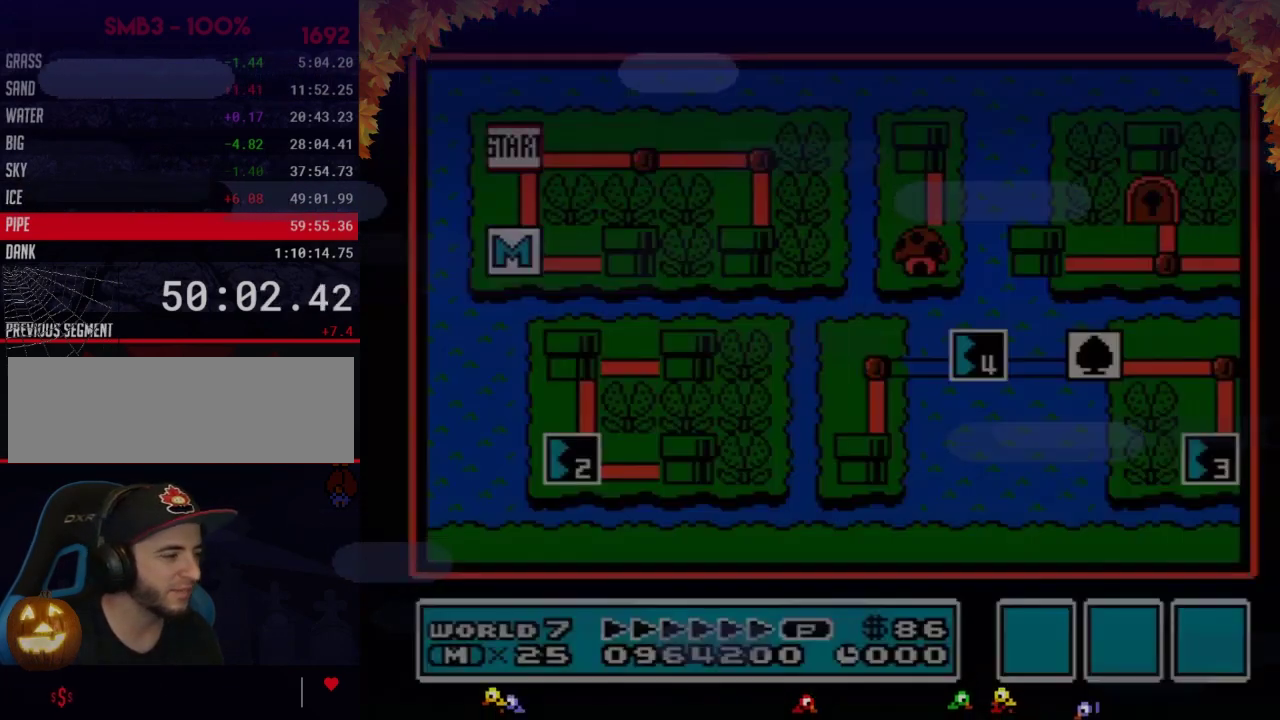
{"buttons": []}
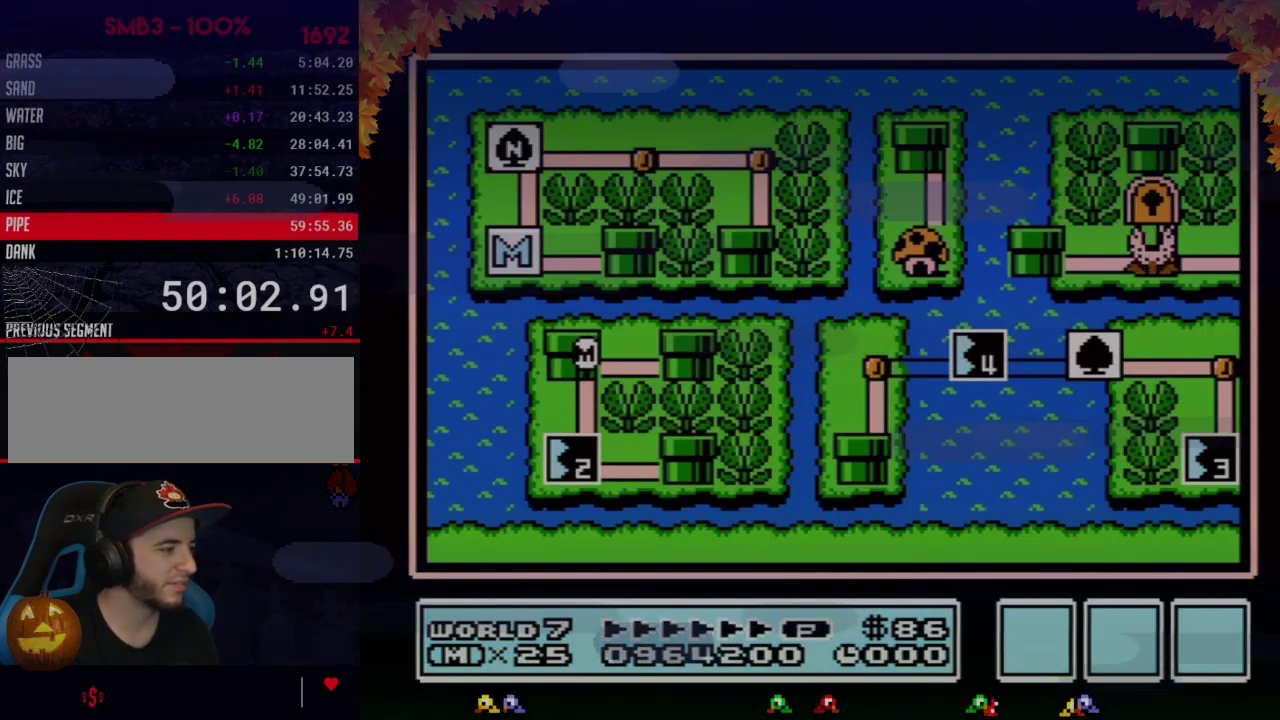
{"buttons": ["DPAD_DOWN"], "events": [[17, "DPAD_LEFT", "down"], [167, "DPAD_DOWN", "down"], [167, "DPAD_LEFT", "up"]]}
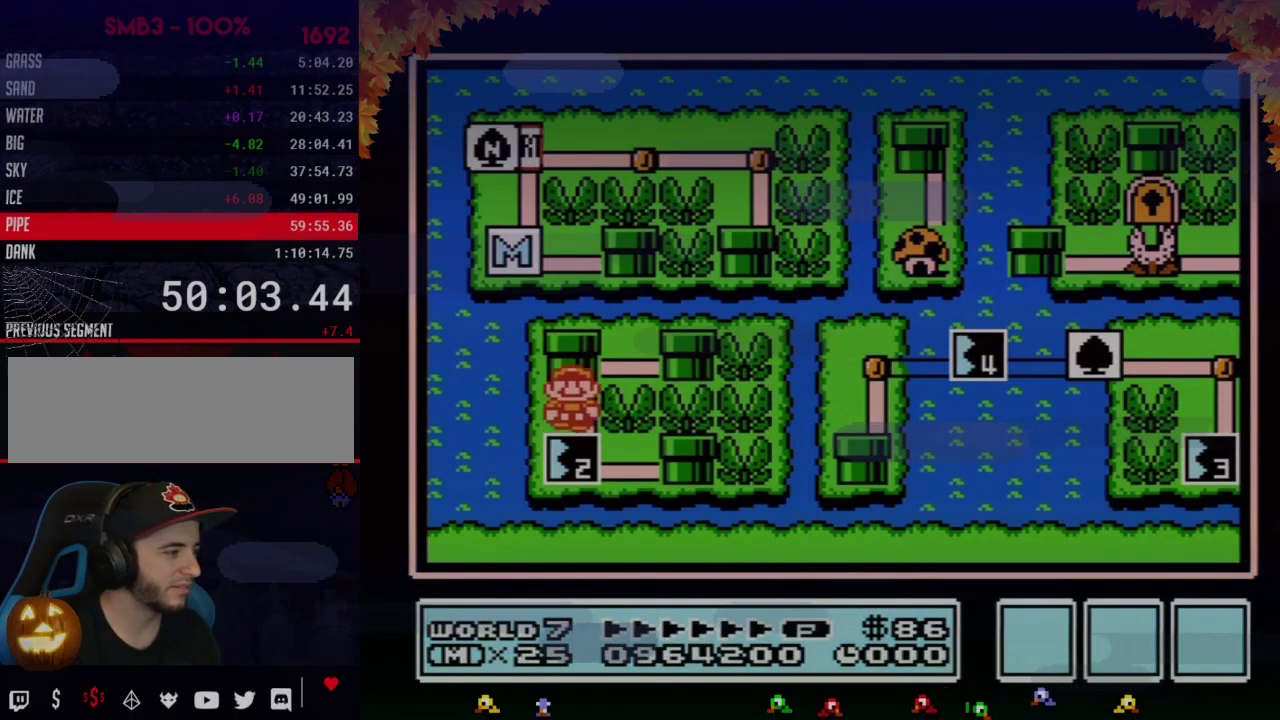
{"buttons": ["DPAD_DOWN"]}
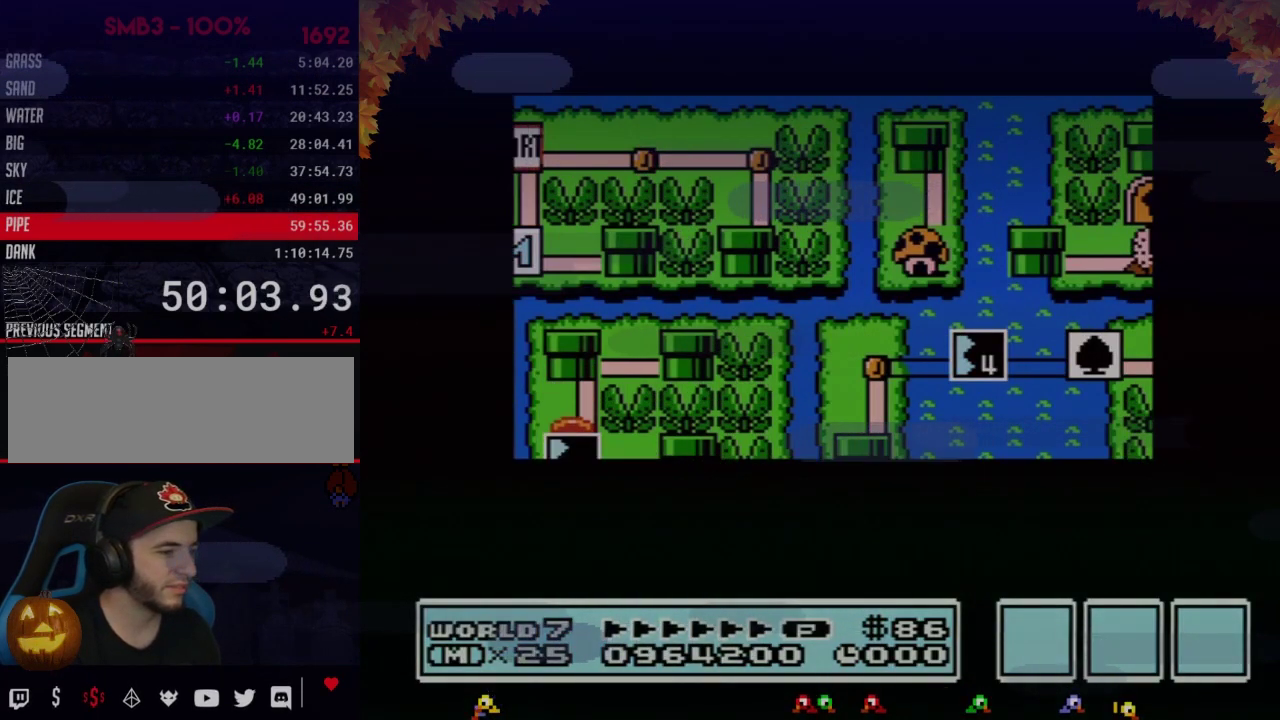
{"buttons": ["DPAD_DOWN"]}
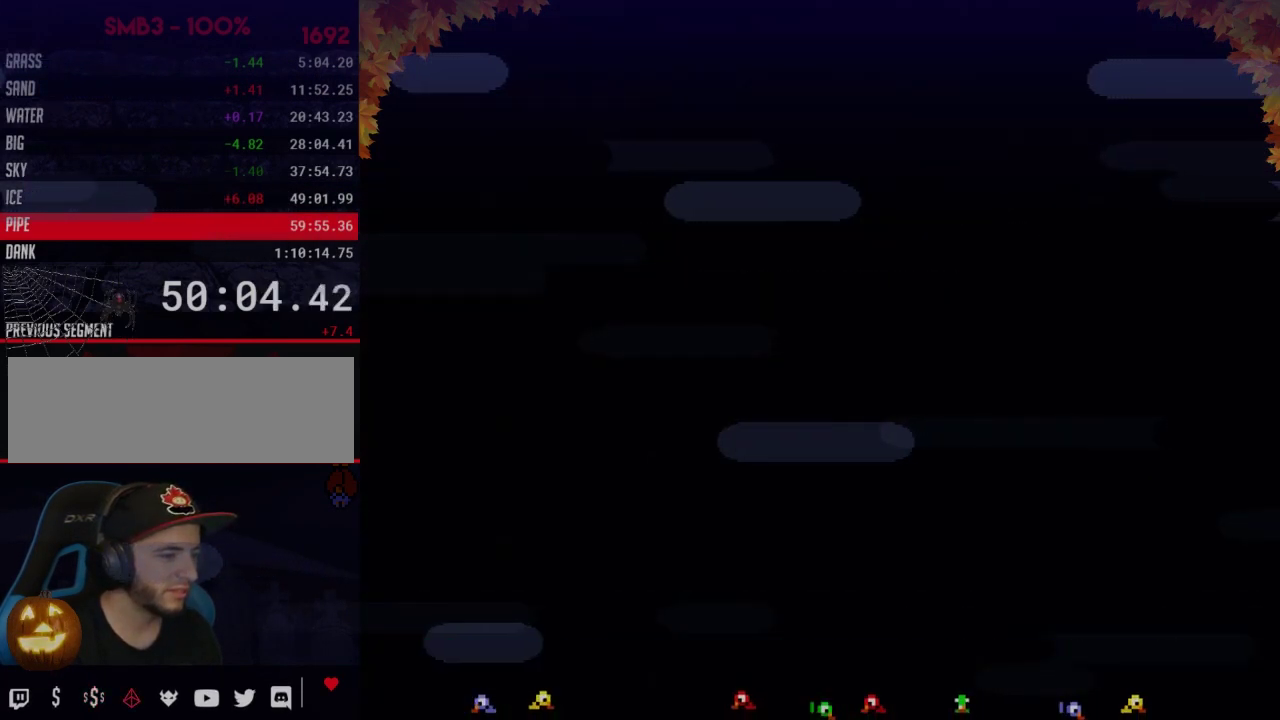
{"buttons": ["B", "DPAD_RIGHT"], "events": [[317, "A", "down"], [317, "DPAD_DOWN", "up"], [383, "A", "up"], [383, "B", "down"], [383, "DPAD_RIGHT", "down"]]}
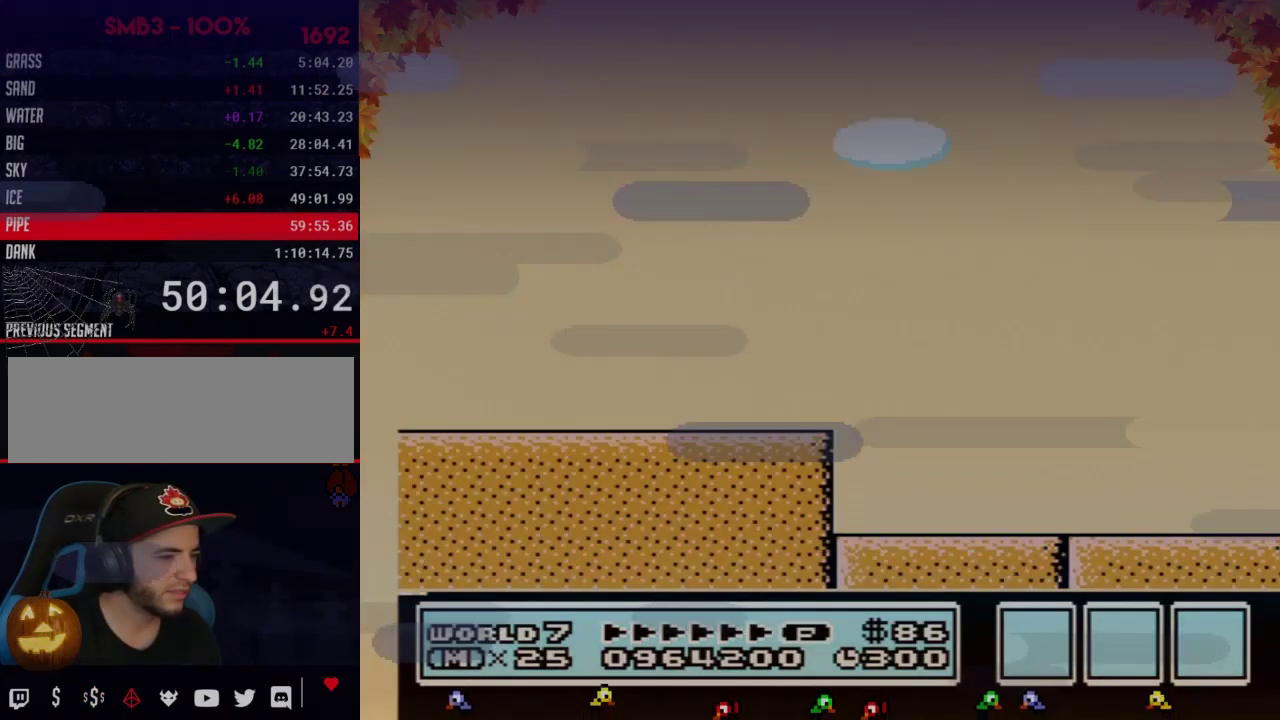
{"buttons": ["B", "DPAD_RIGHT"], "events": [[200, "B", "up"], [233, "B", "down"]]}
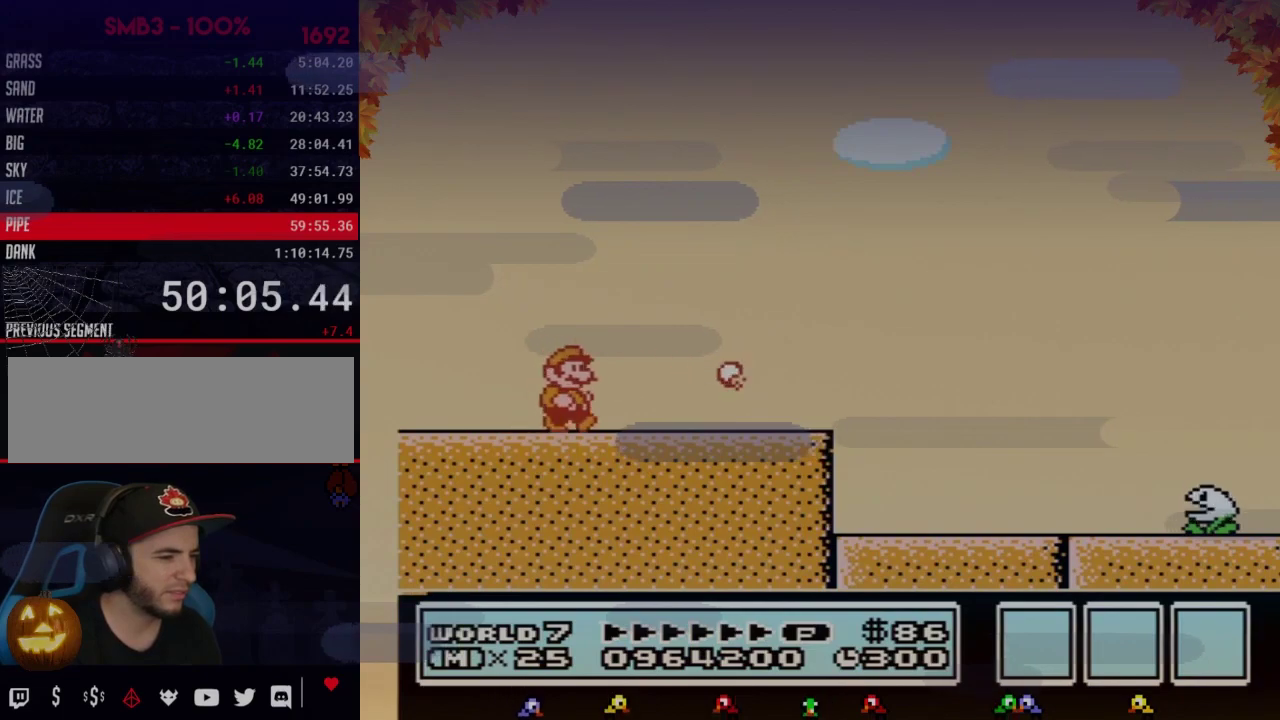
{"buttons": ["B", "DPAD_RIGHT"]}
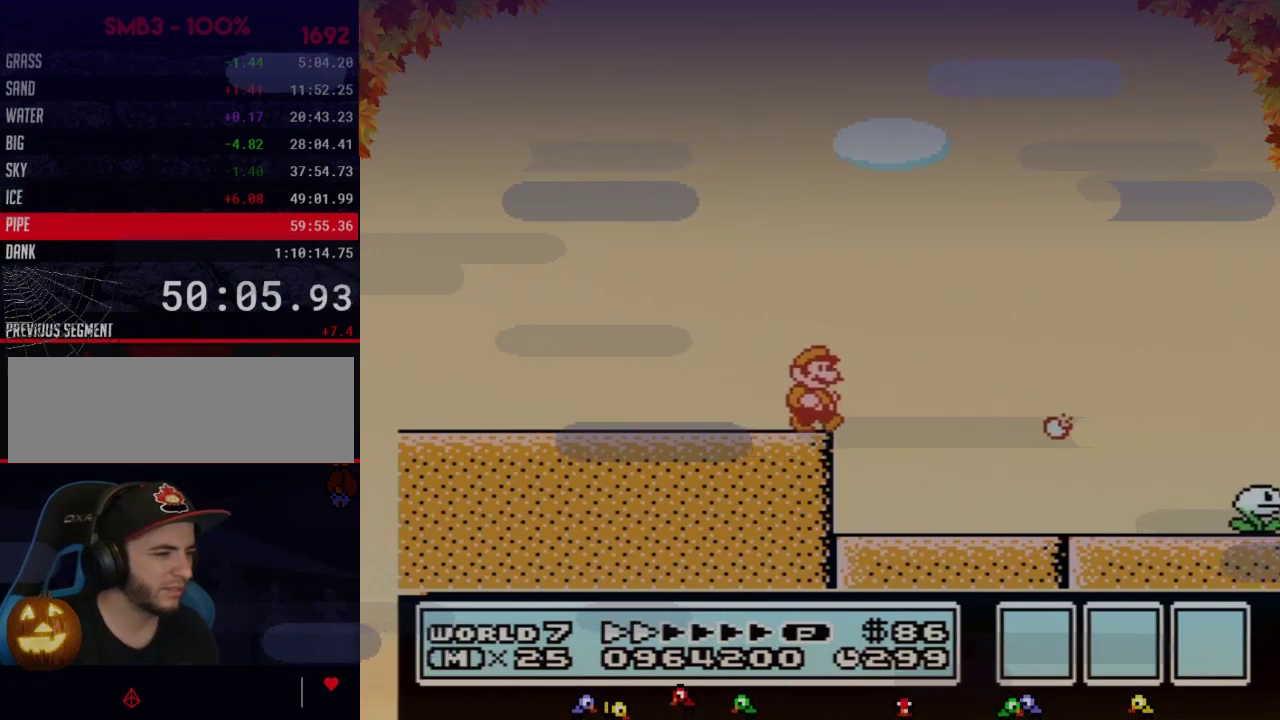
{"buttons": ["B", "DPAD_RIGHT"]}
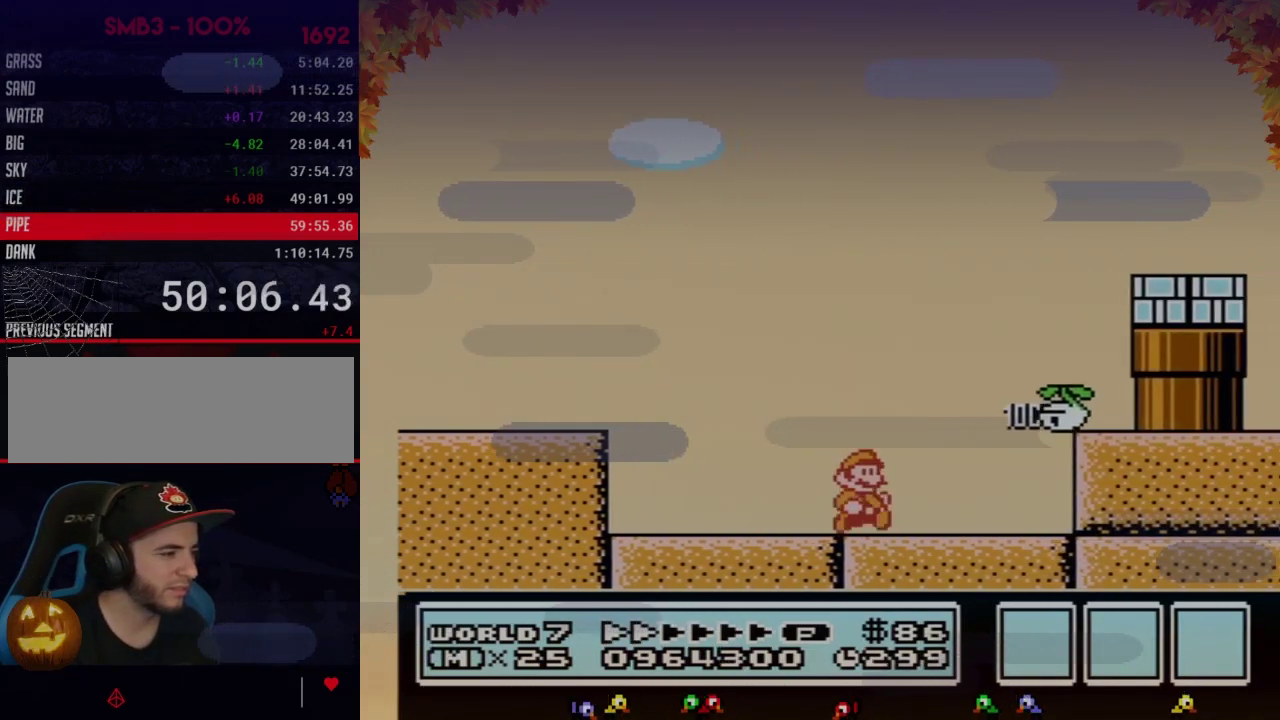
{"buttons": ["B", "DPAD_LEFT"], "events": [[483, "DPAD_LEFT", "down"], [483, "DPAD_RIGHT", "up"]]}
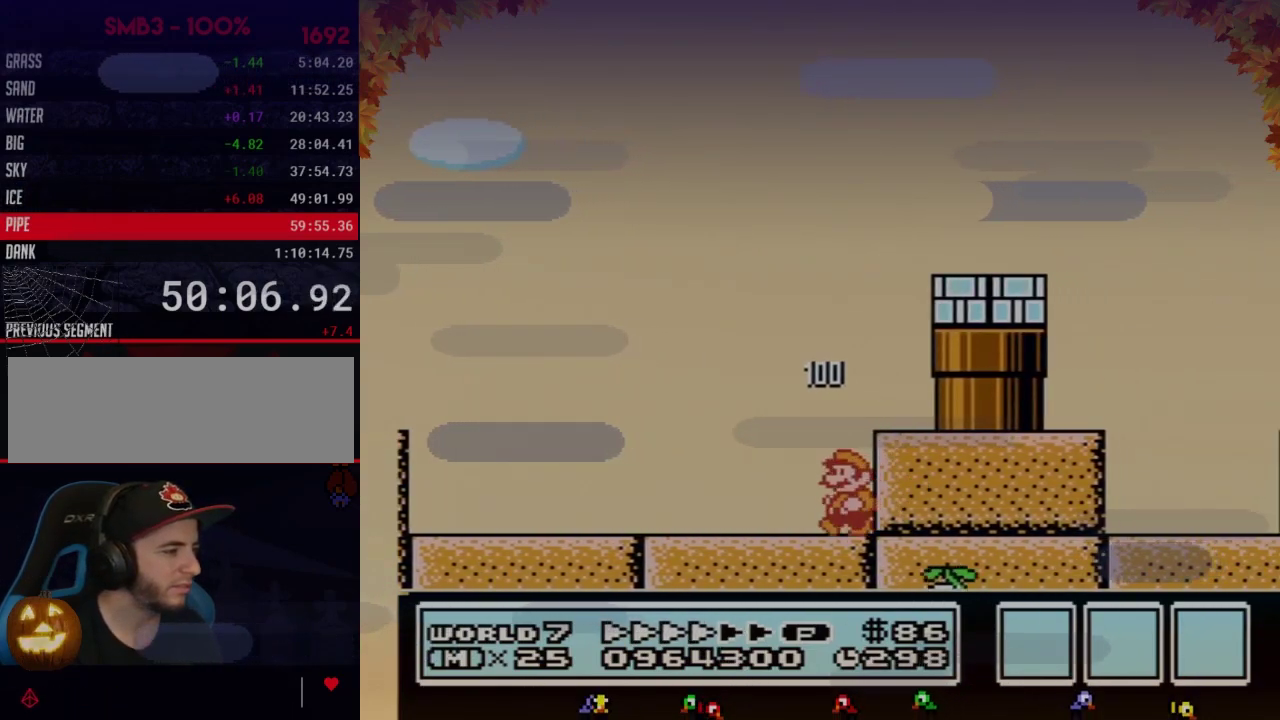
{"buttons": ["B", "DPAD_LEFT"]}
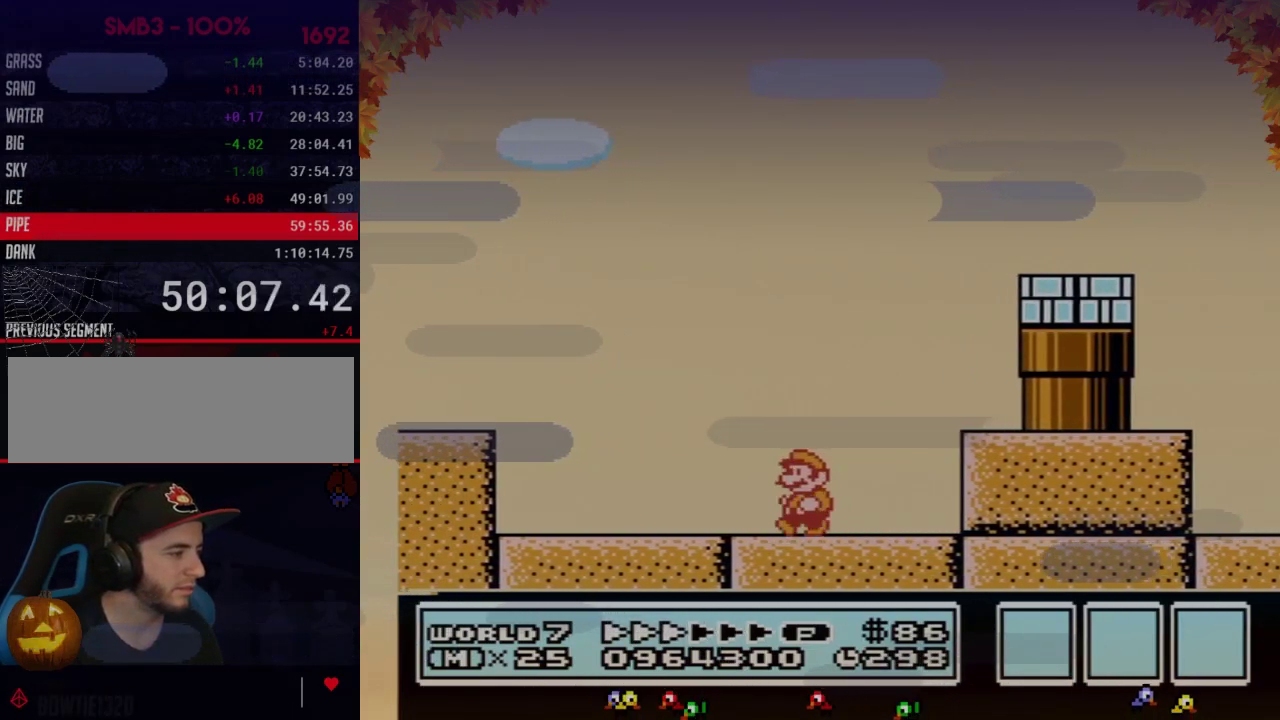
{"buttons": ["B", "DPAD_LEFT"], "events": [[383, "A", "down"], [483, "A", "up"]]}
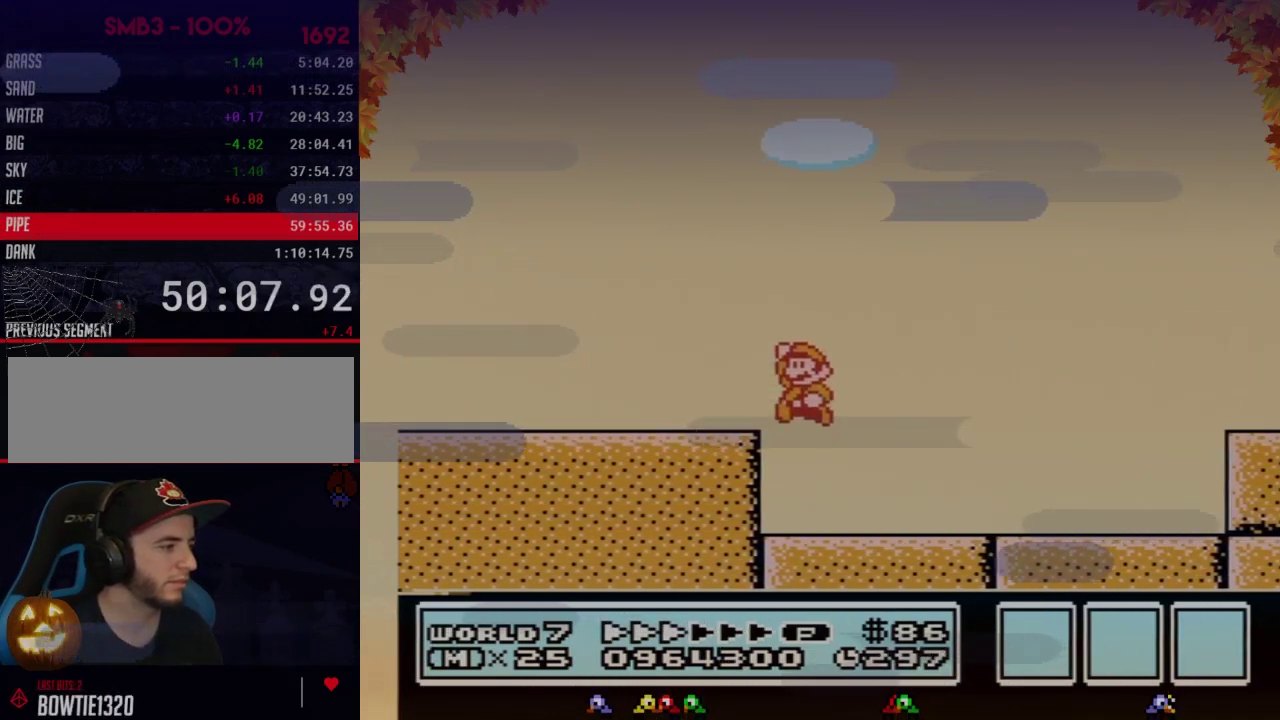
{"buttons": ["B", "DPAD_LEFT"]}
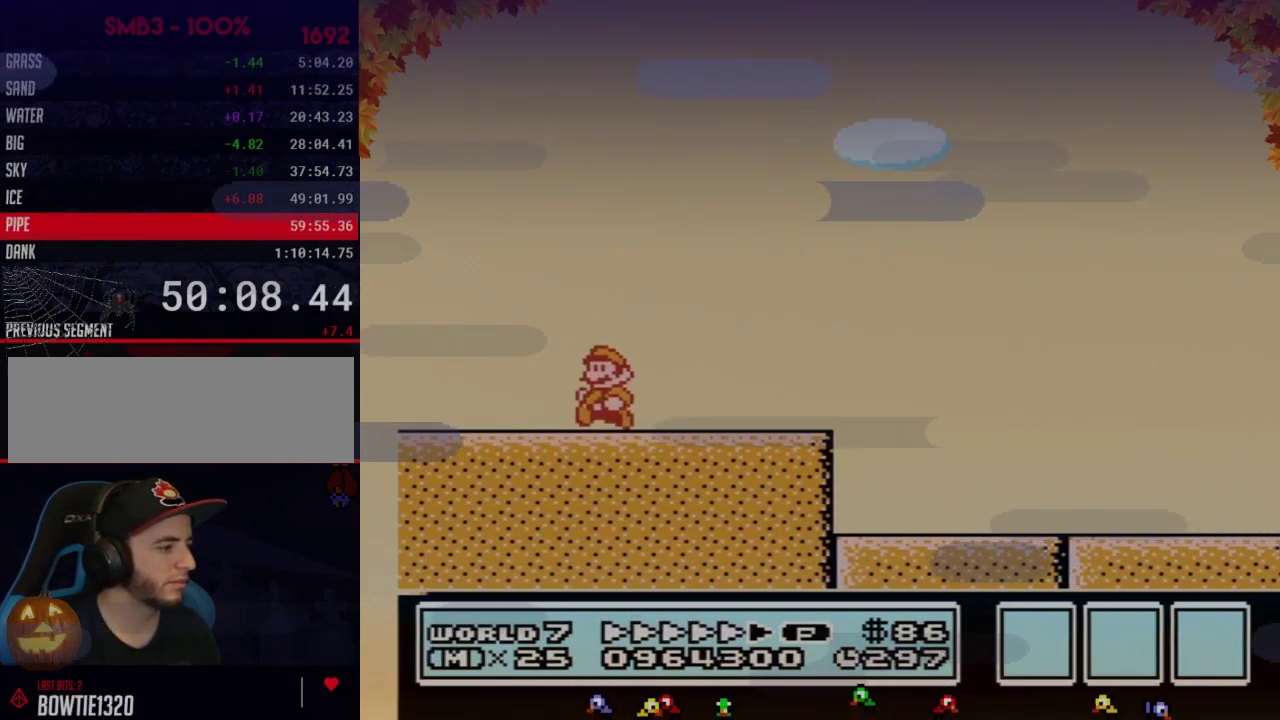
{"buttons": ["A", "B", "DPAD_RIGHT"], "events": [[267, "B", "up"], [283, "B", "down"], [350, "A", "down"], [417, "DPAD_LEFT", "up"], [417, "DPAD_RIGHT", "down"]]}
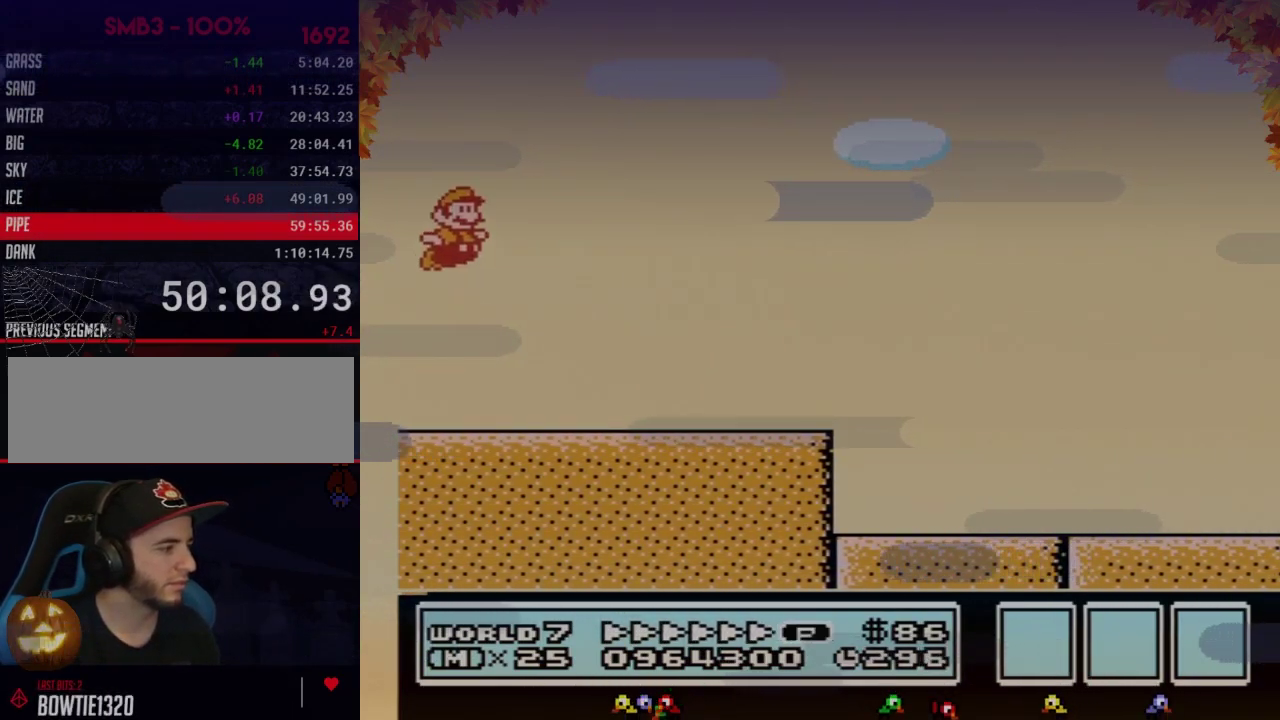
{"buttons": ["B", "DPAD_RIGHT"], "events": [[283, "A", "up"]]}
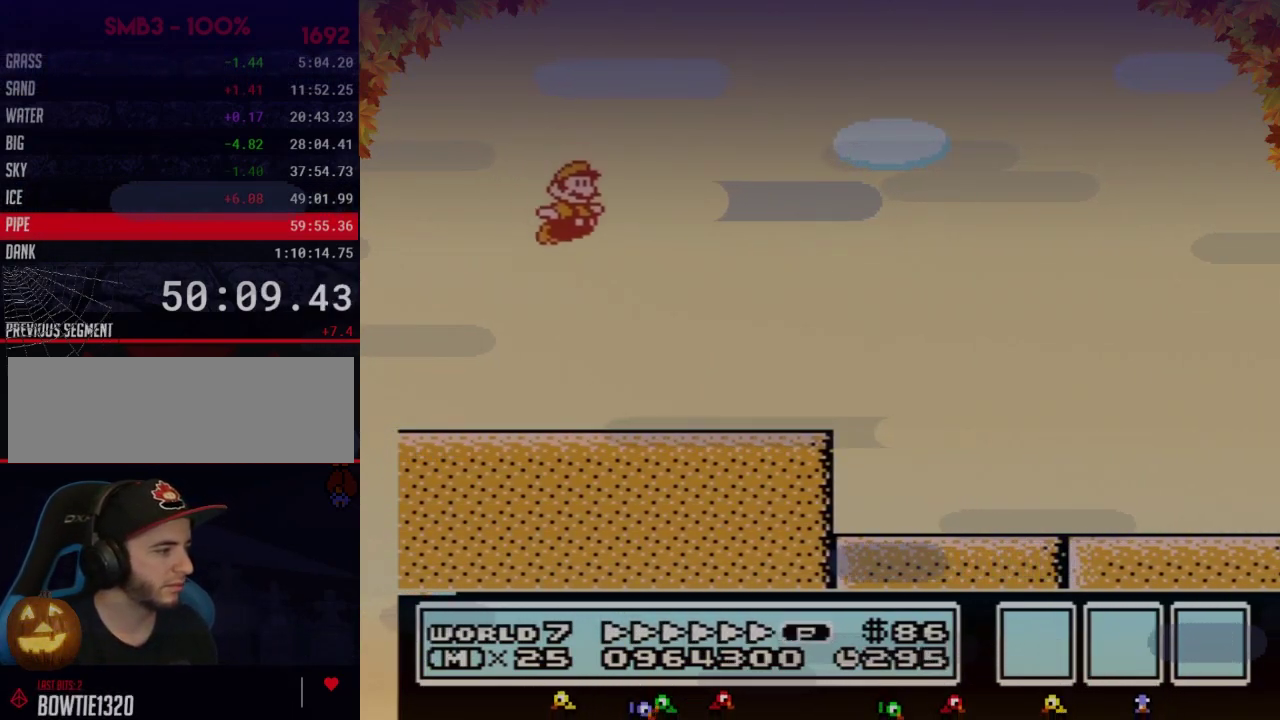
{"buttons": ["B", "DPAD_RIGHT"]}
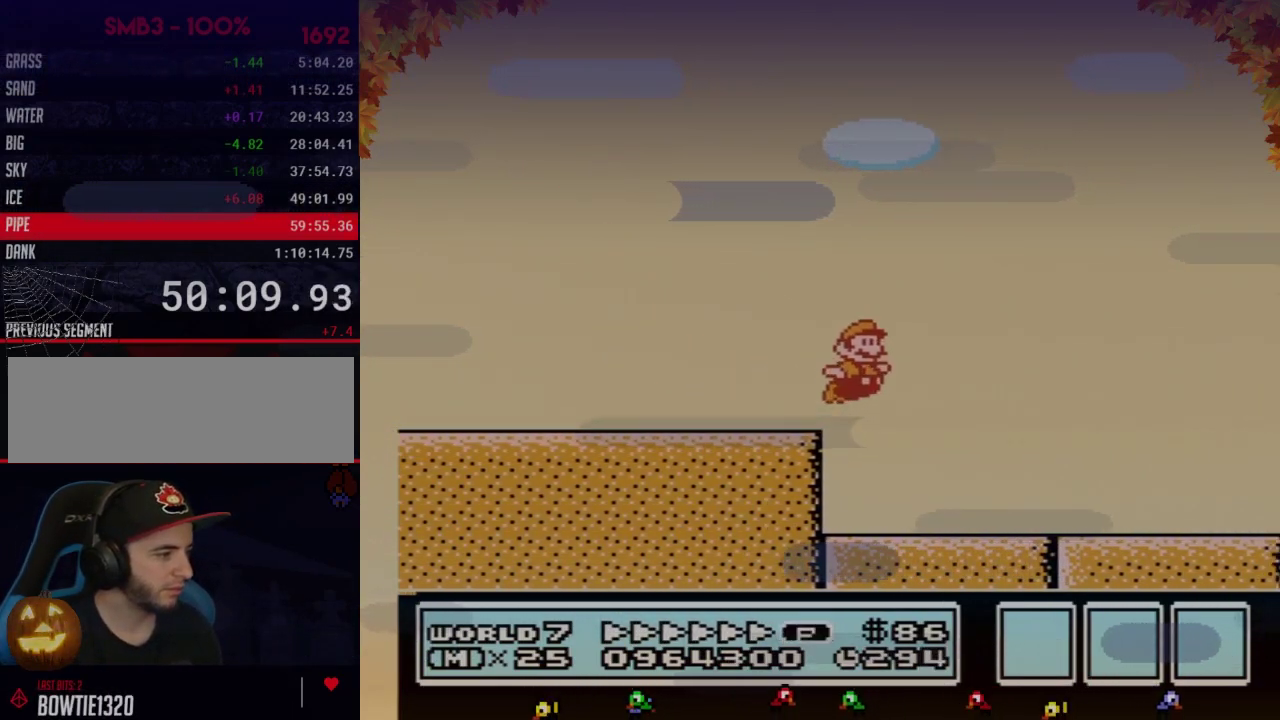
{"buttons": ["A", "B", "DPAD_RIGHT"], "events": [[67, "A", "down"]]}
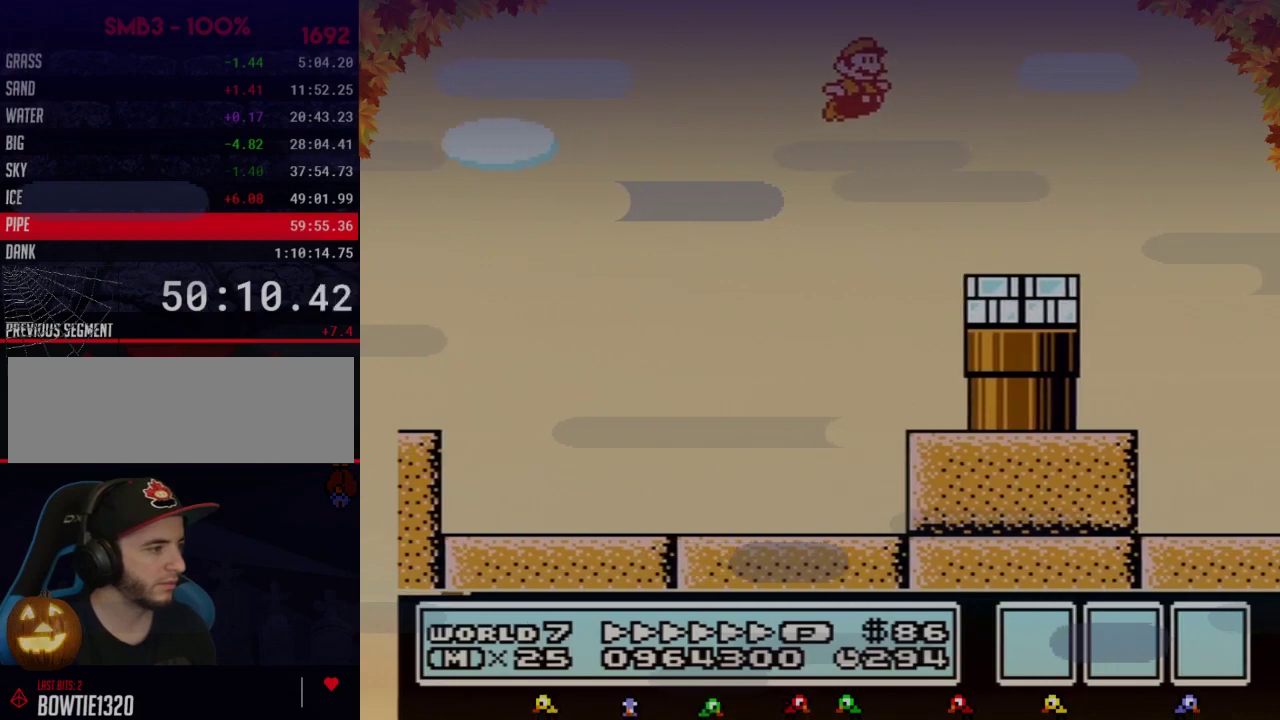
{"buttons": ["A", "B", "DPAD_RIGHT"]}
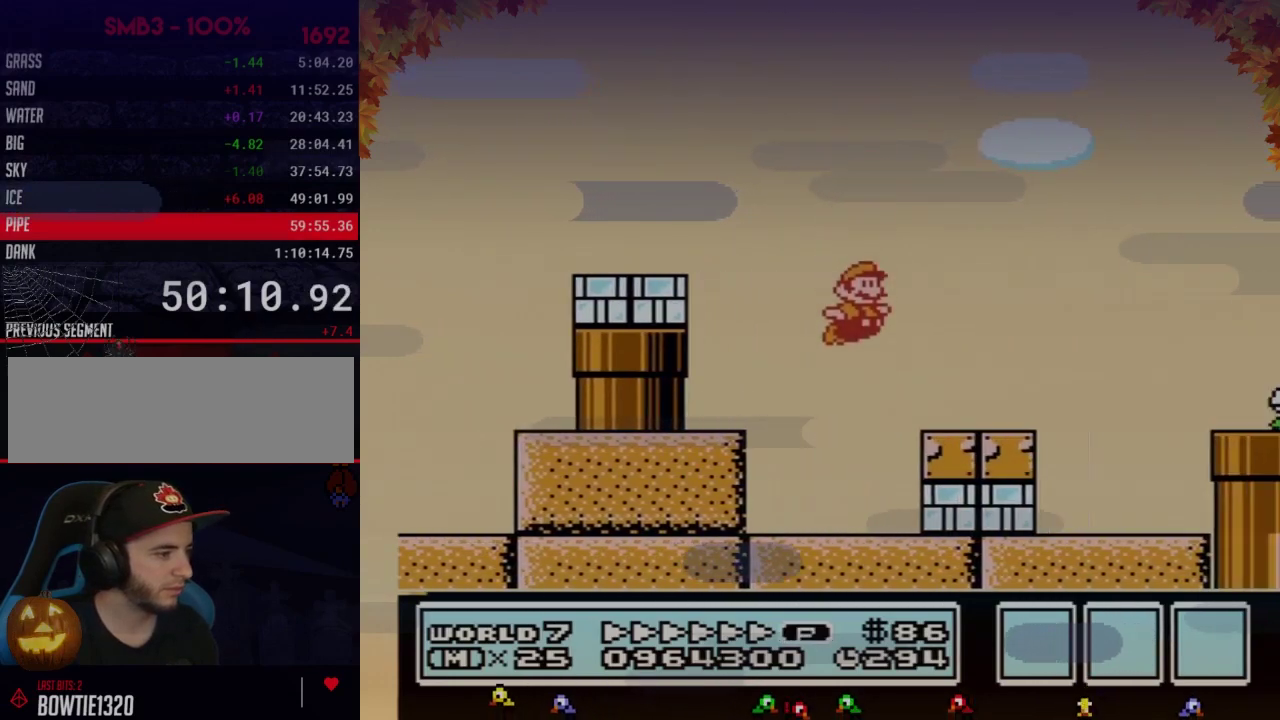
{"buttons": ["A", "B", "DPAD_RIGHT"], "events": [[100, "A", "up"], [317, "A", "down"]]}
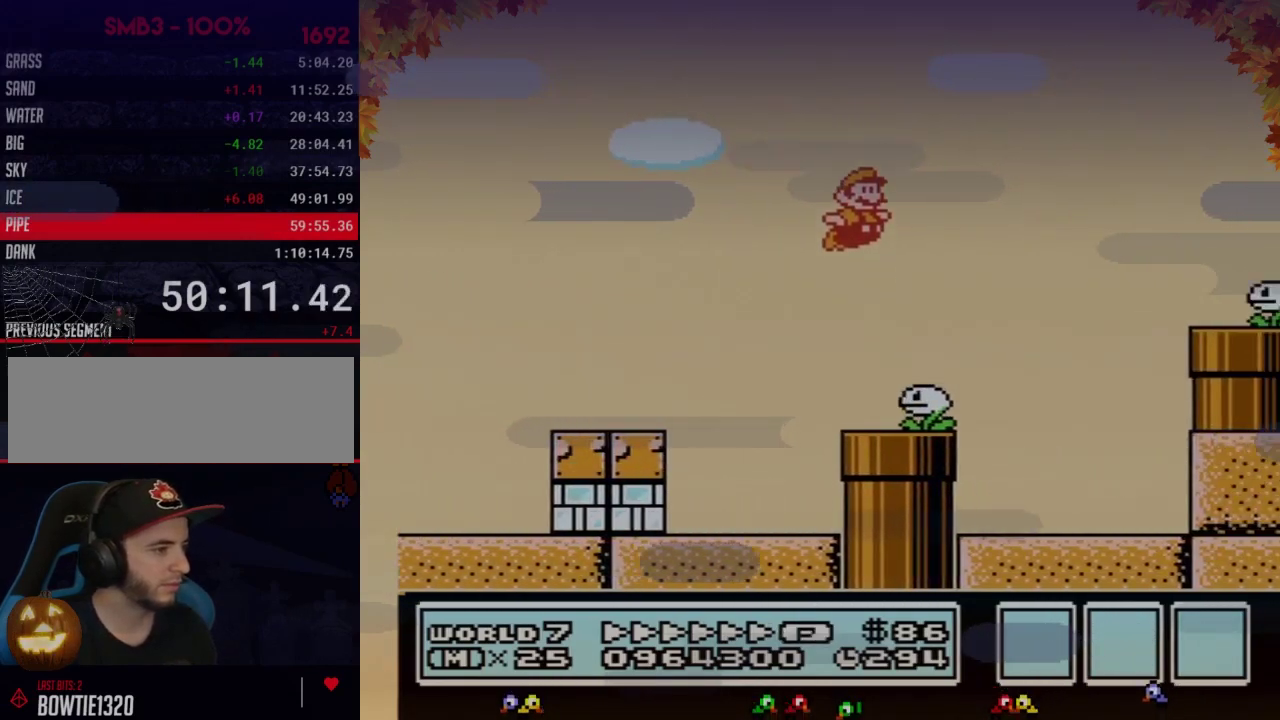
{"buttons": ["A", "B", "DPAD_RIGHT"]}
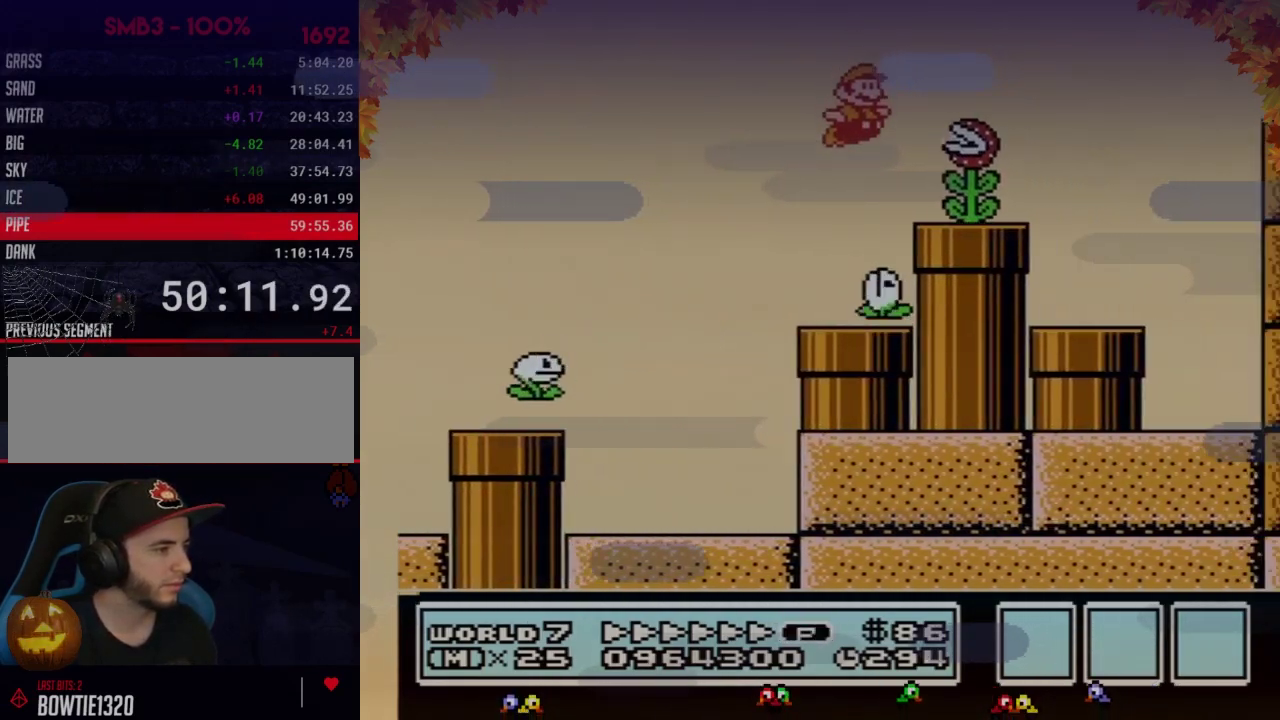
{"buttons": ["B", "DPAD_RIGHT"], "events": [[200, "A", "up"]]}
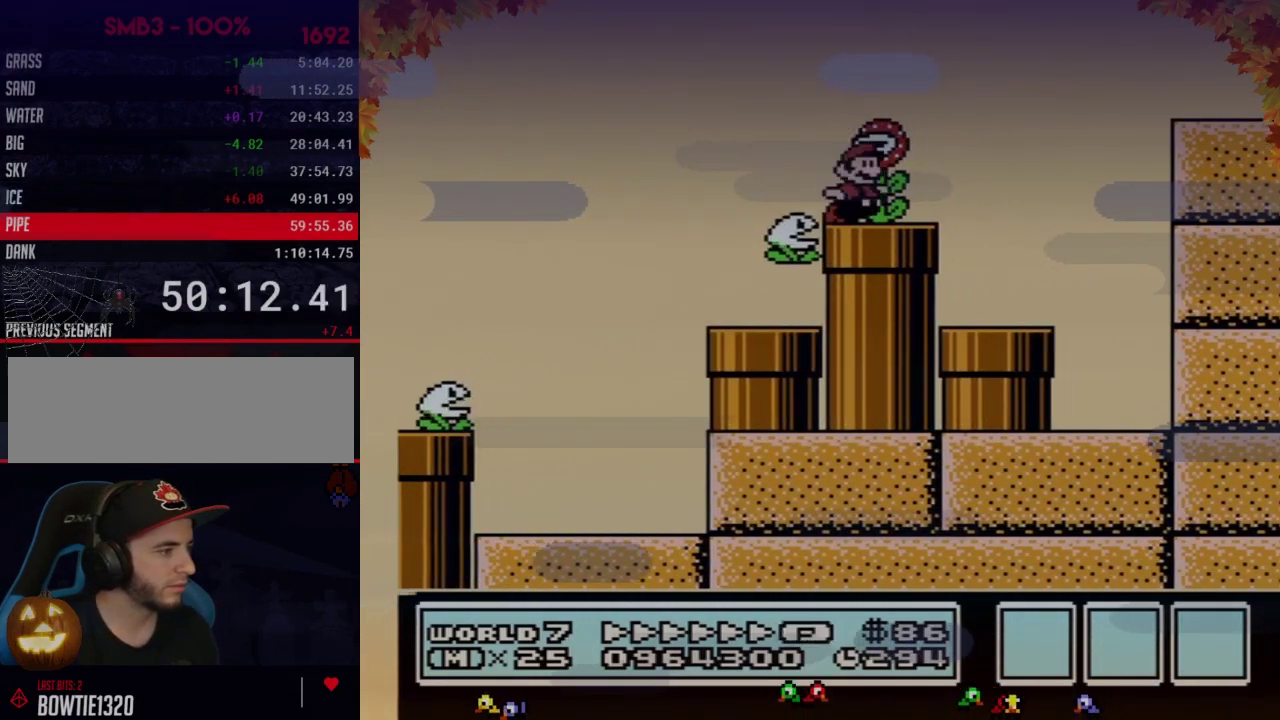
{"buttons": ["B", "DPAD_RIGHT"], "events": [[167, "A", "down"], [250, "A", "up"]]}
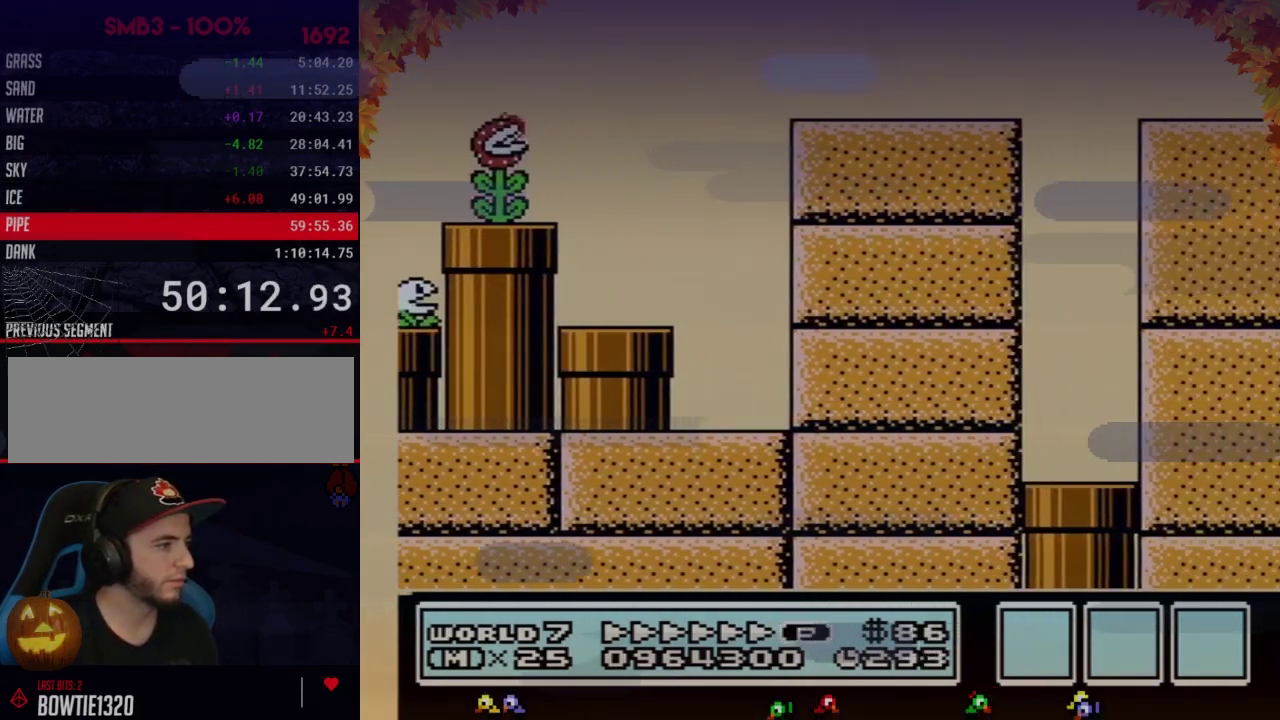
{"buttons": ["B", "DPAD_RIGHT"], "events": [[167, "A", "down"], [233, "A", "up"]]}
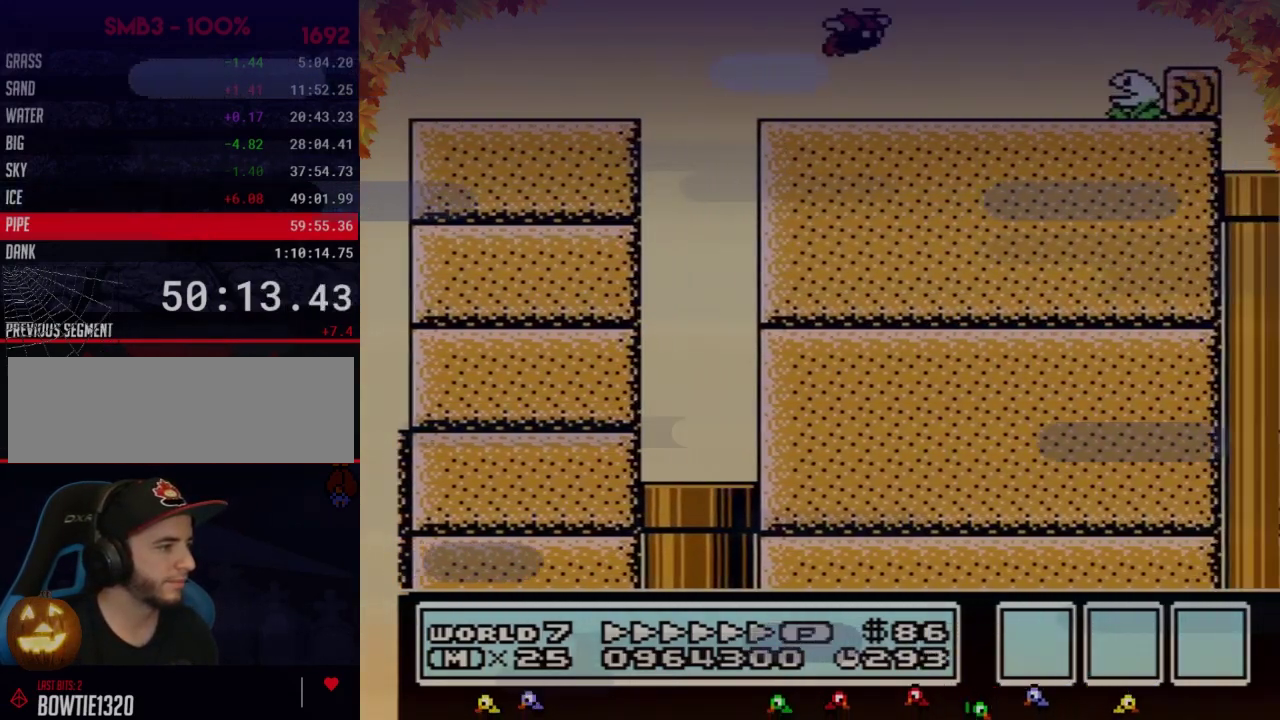
{"buttons": ["A", "B", "DPAD_RIGHT"], "events": [[283, "A", "down"]]}
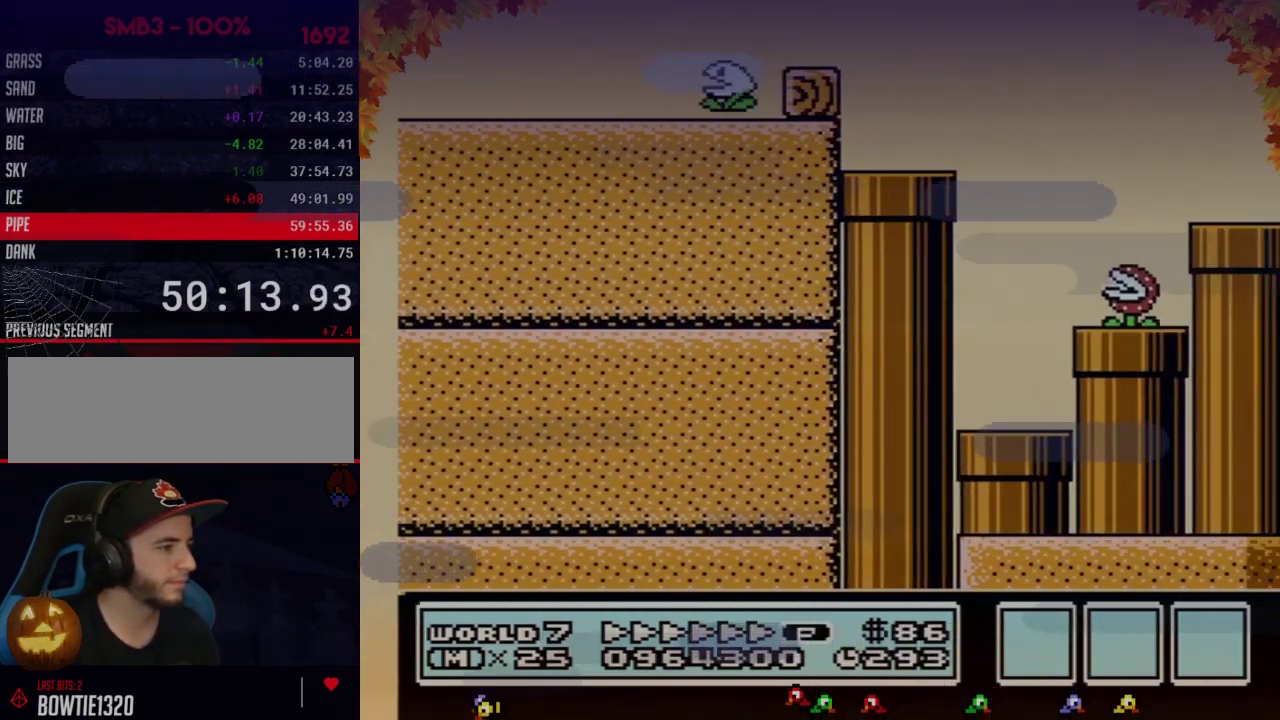
{"buttons": ["B", "DPAD_RIGHT"], "events": [[167, "A", "up"]]}
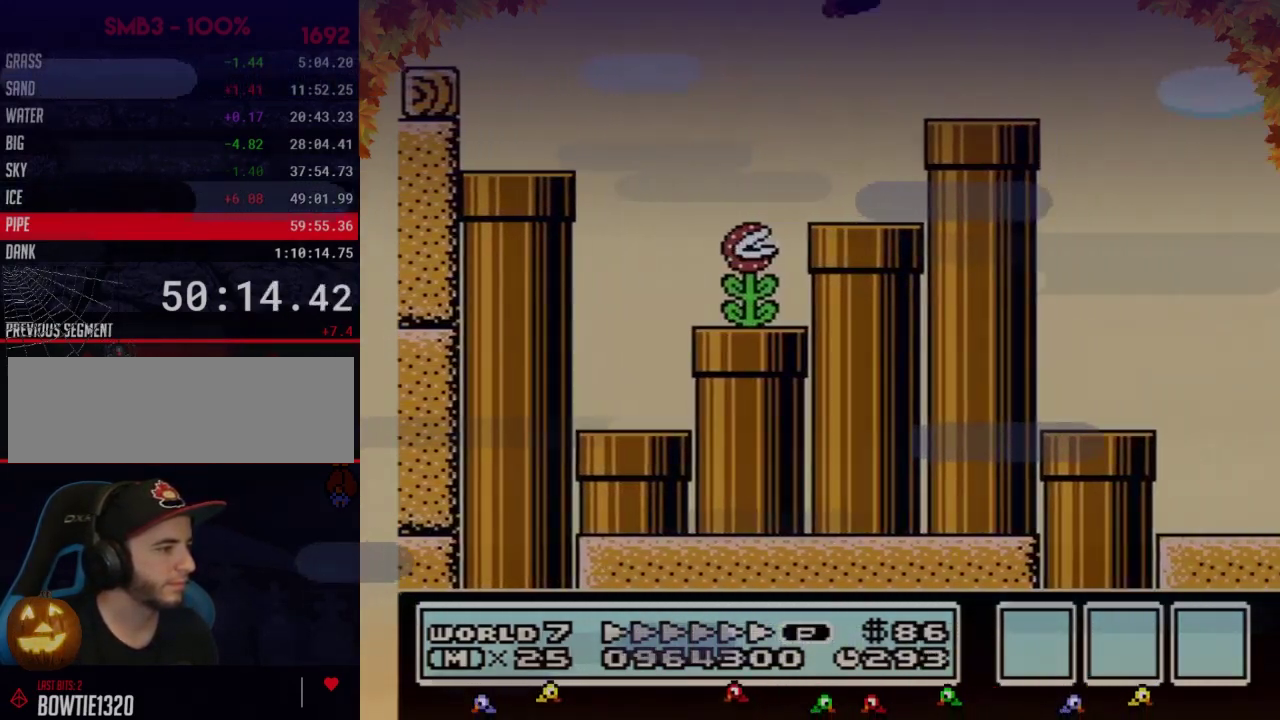
{"buttons": ["A", "B", "DPAD_RIGHT"], "events": [[283, "A", "down"]]}
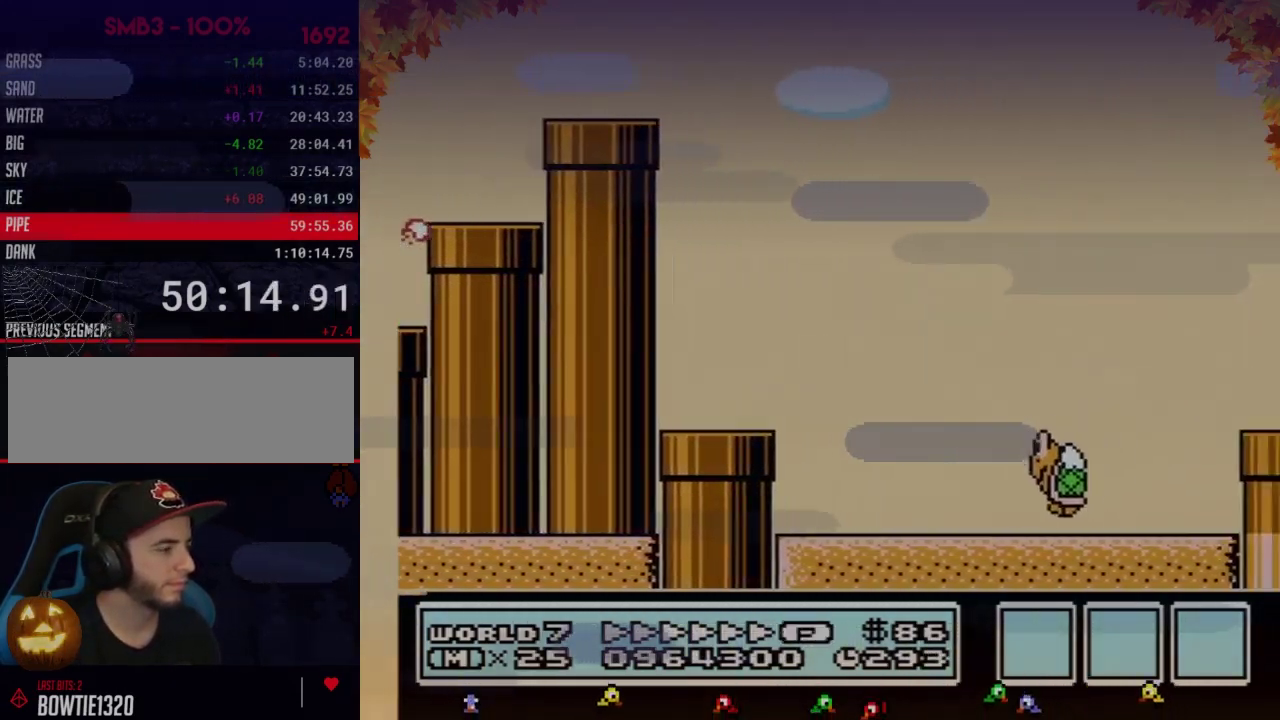
{"buttons": ["A", "B", "DPAD_RIGHT"]}